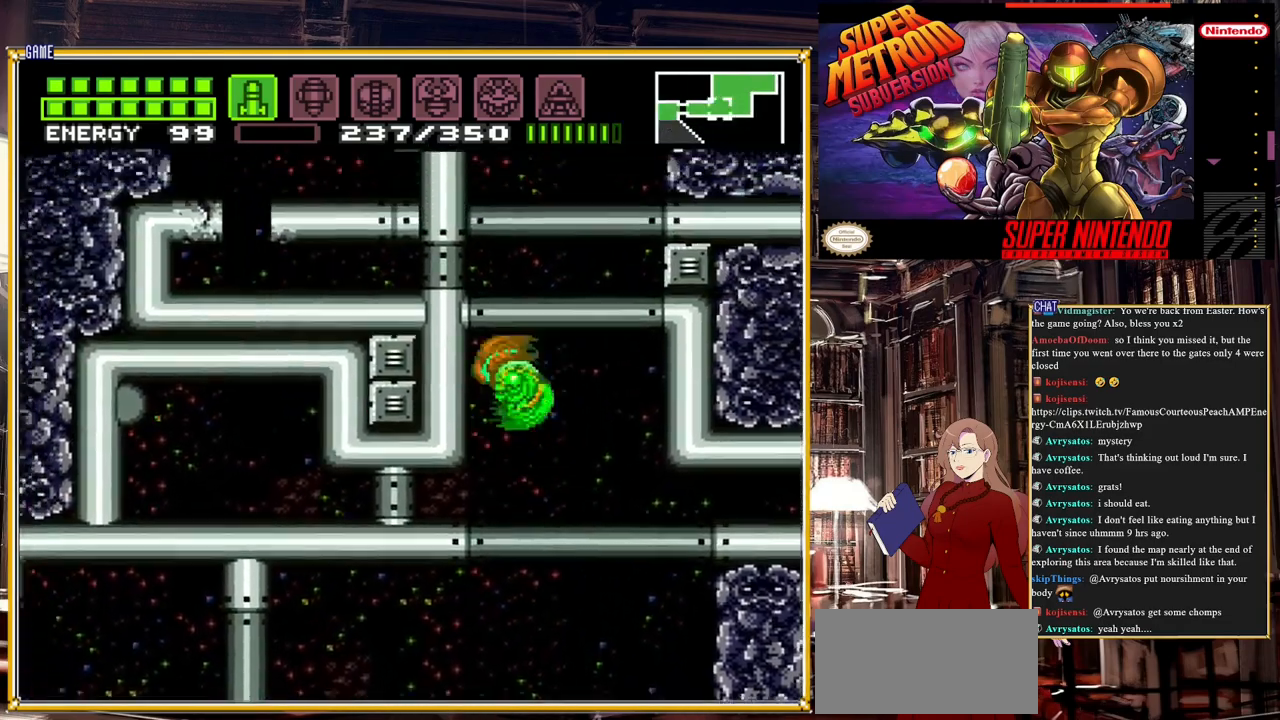
Gameplay with a controller (Nintendo layout); each line is a JSON object with the inputs held at the frame after it. "events" lists button and stick changes between this image and that frame as [ms after this image, input, new state], when the widget could be followed in between. Not read: L3 R3.
{"buttons": ["A", "DPAD_RIGHT"], "events": [[283, "A", "up"], [283, "DPAD_RIGHT", "down"], [317, "A", "down"]]}
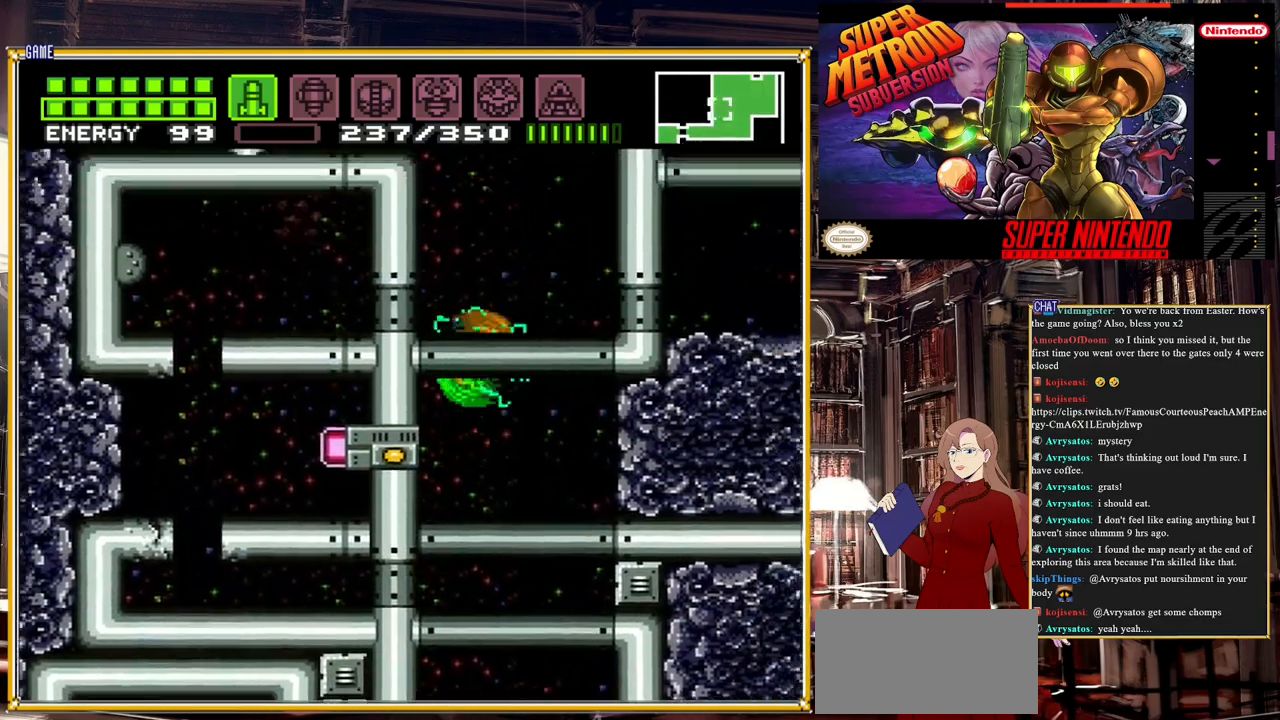
{"buttons": [], "events": [[400, "DPAD_RIGHT", "up"], [483, "A", "up"]]}
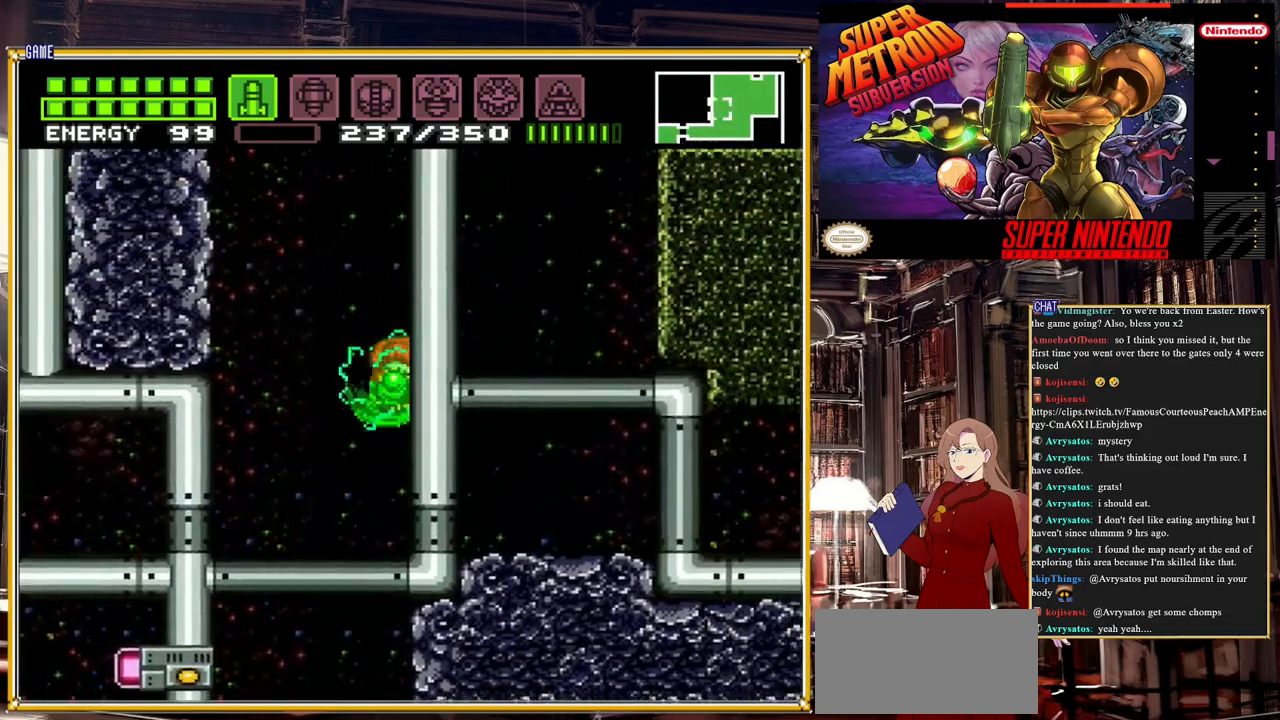
{"buttons": ["A", "DPAD_LEFT"], "events": [[17, "DPAD_LEFT", "down"], [33, "A", "down"]]}
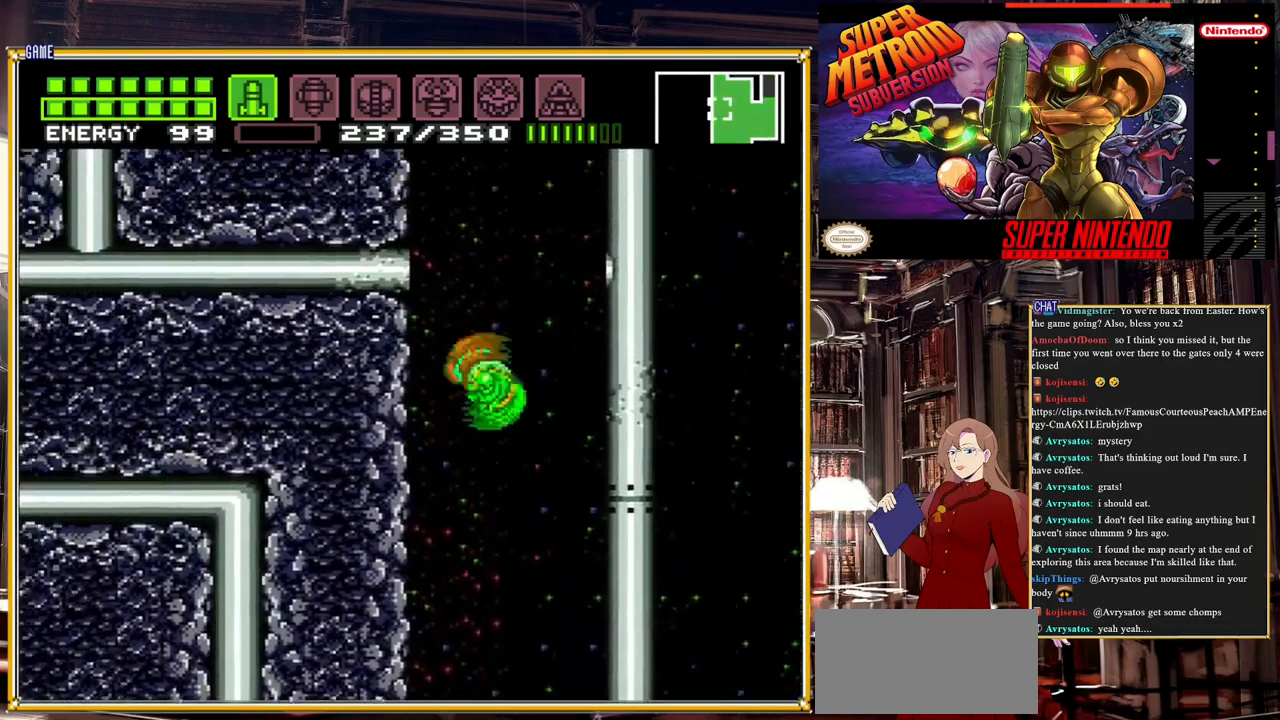
{"buttons": ["A", "DPAD_RIGHT"], "events": [[150, "DPAD_LEFT", "up"], [200, "A", "up"], [250, "DPAD_RIGHT", "down"], [283, "A", "down"]]}
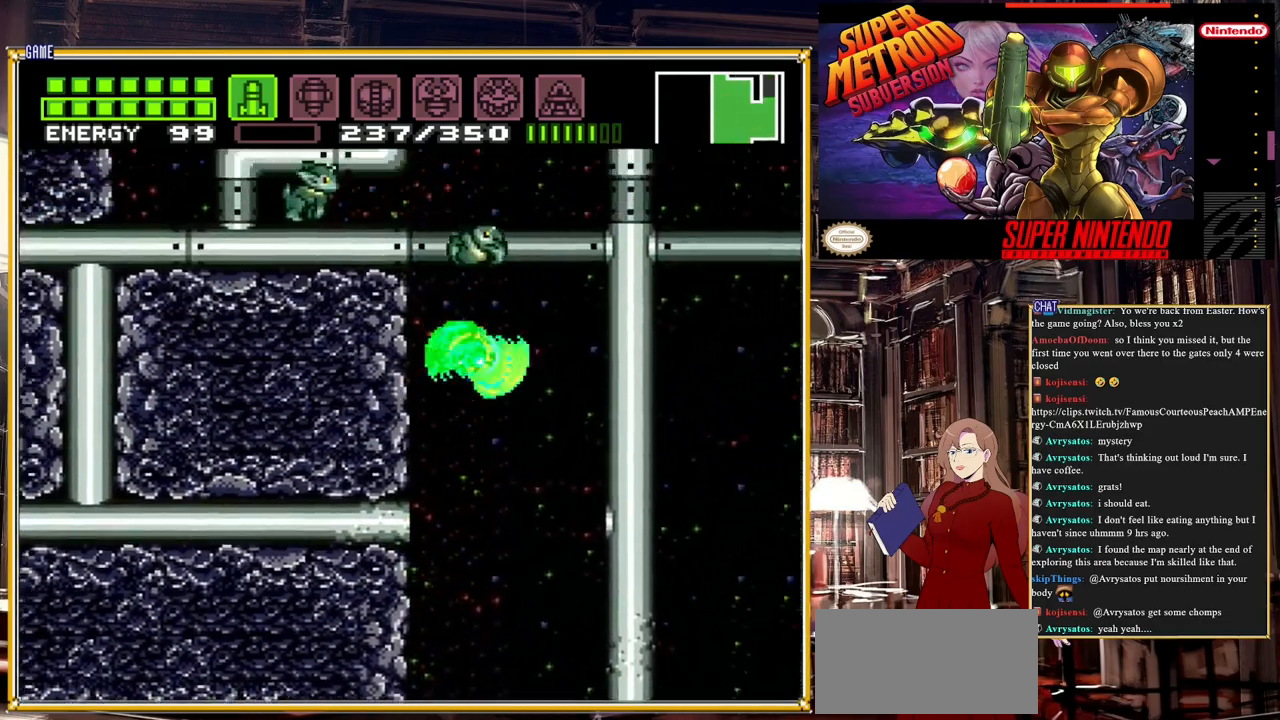
{"buttons": ["A", "DPAD_RIGHT"], "events": []}
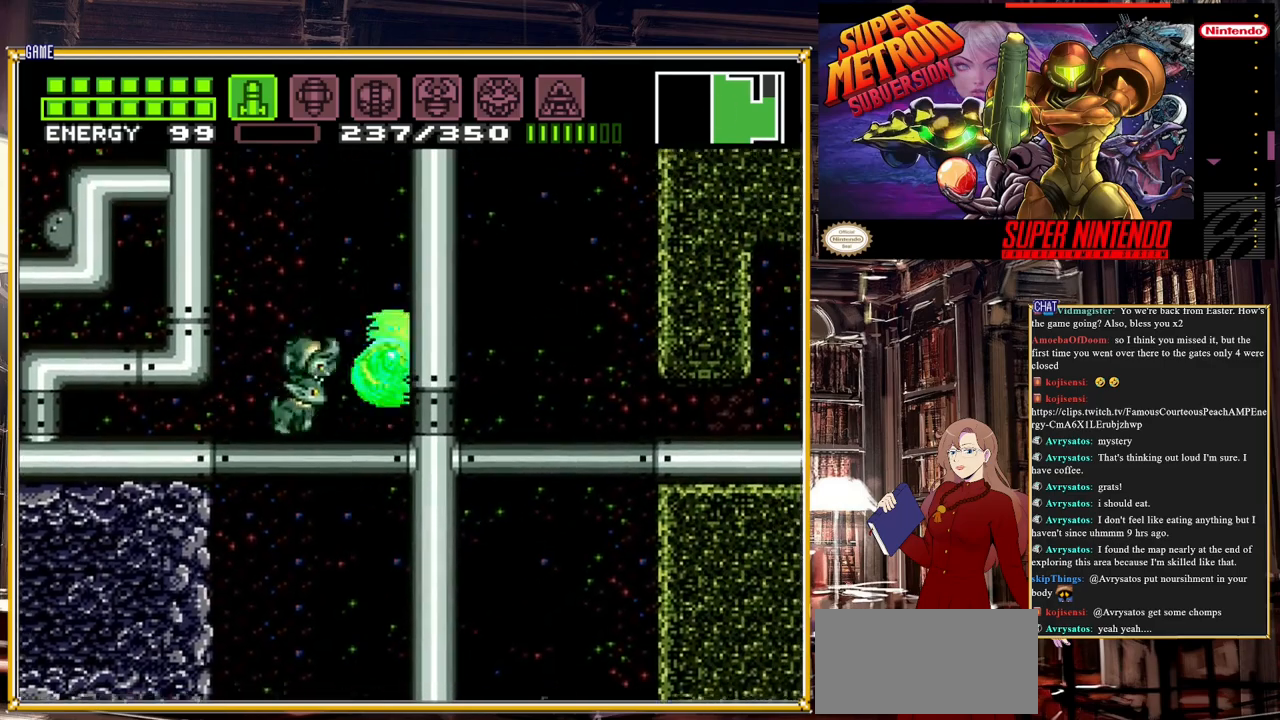
{"buttons": [], "events": [[17, "DPAD_RIGHT", "up"], [117, "A", "up"]]}
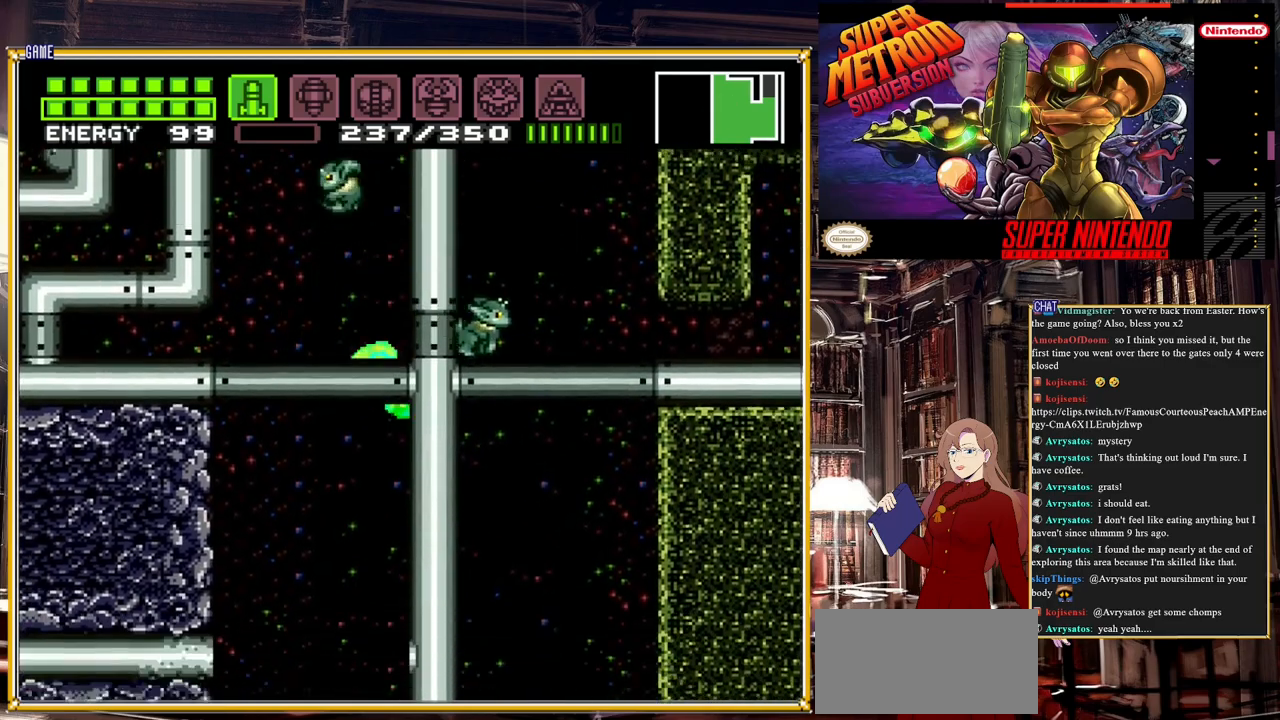
{"buttons": ["A"], "events": [[400, "A", "down"], [467, "DPAD_DOWN", "down"], [500, "DPAD_DOWN", "up"]]}
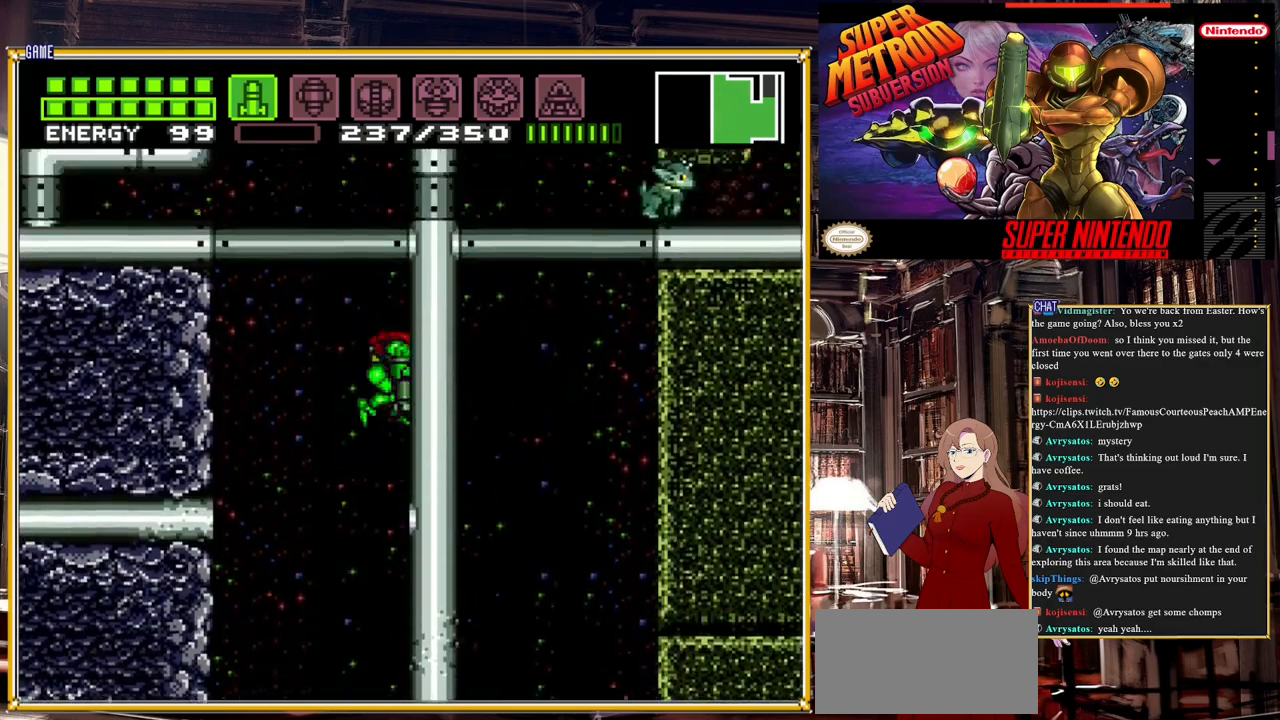
{"buttons": ["DPAD_RIGHT"], "events": [[83, "DPAD_DOWN", "down"], [183, "DPAD_DOWN", "up"], [250, "DPAD_RIGHT", "down"], [383, "A", "up"]]}
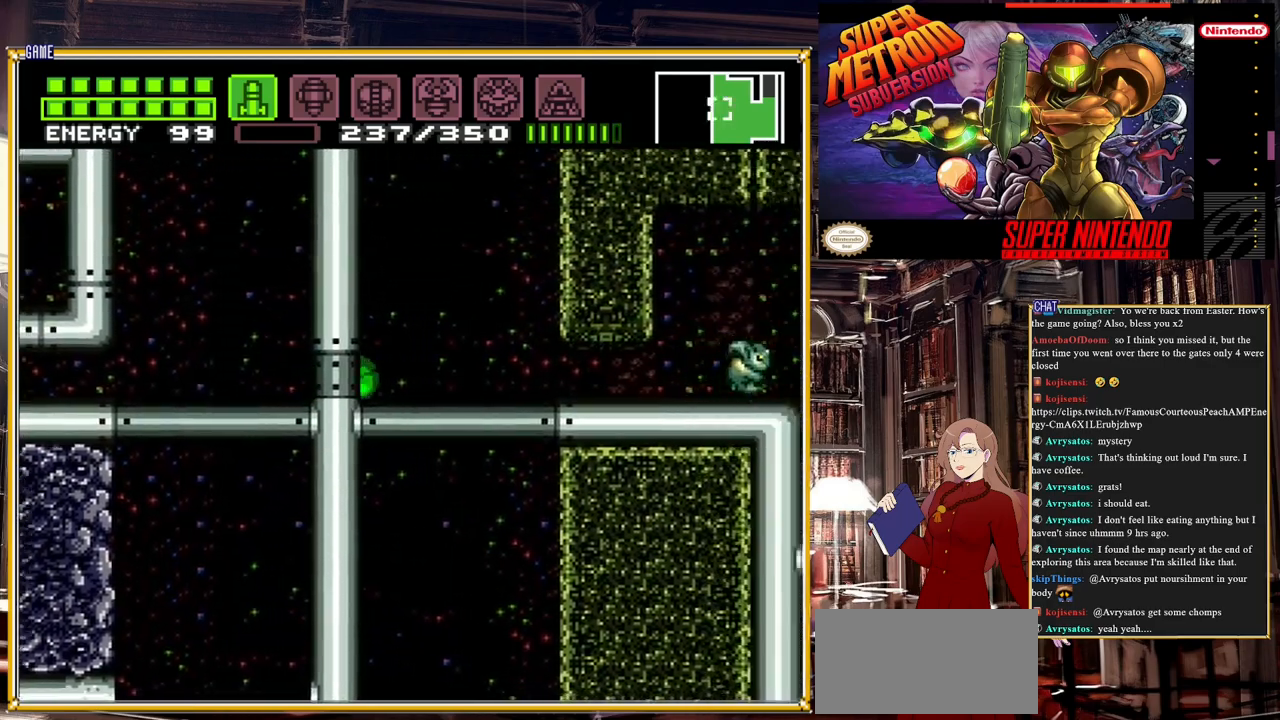
{"buttons": ["DPAD_RIGHT"], "events": [[150, "B", "down"], [383, "DPAD_UP", "down"], [417, "DPAD_RIGHT", "up"], [467, "DPAD_RIGHT", "down"], [483, "B", "up"], [483, "DPAD_UP", "up"]]}
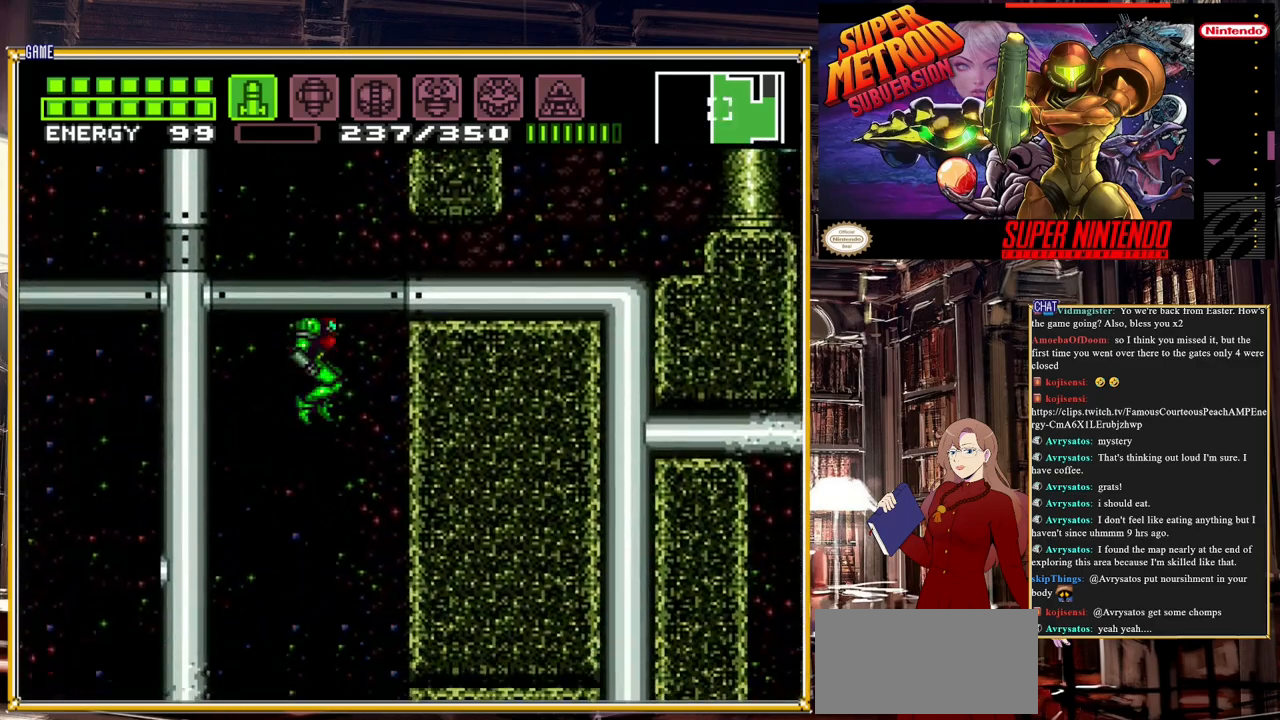
{"buttons": ["A"], "events": [[133, "A", "down"], [233, "A", "up"], [383, "A", "down"], [433, "DPAD_RIGHT", "up"]]}
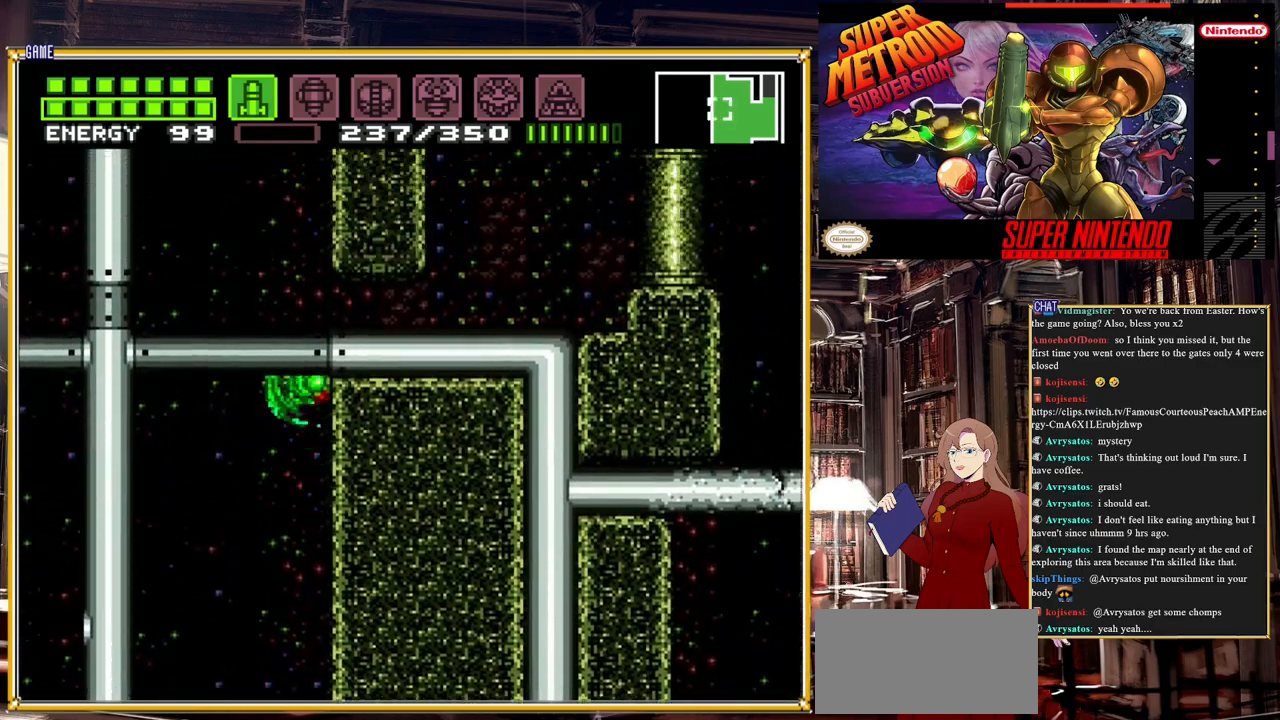
{"buttons": ["DPAD_RIGHT"], "events": [[83, "DPAD_DOWN", "down"], [150, "DPAD_DOWN", "up"], [167, "A", "up"], [217, "DPAD_DOWN", "down"], [300, "DPAD_DOWN", "up"], [500, "DPAD_RIGHT", "down"]]}
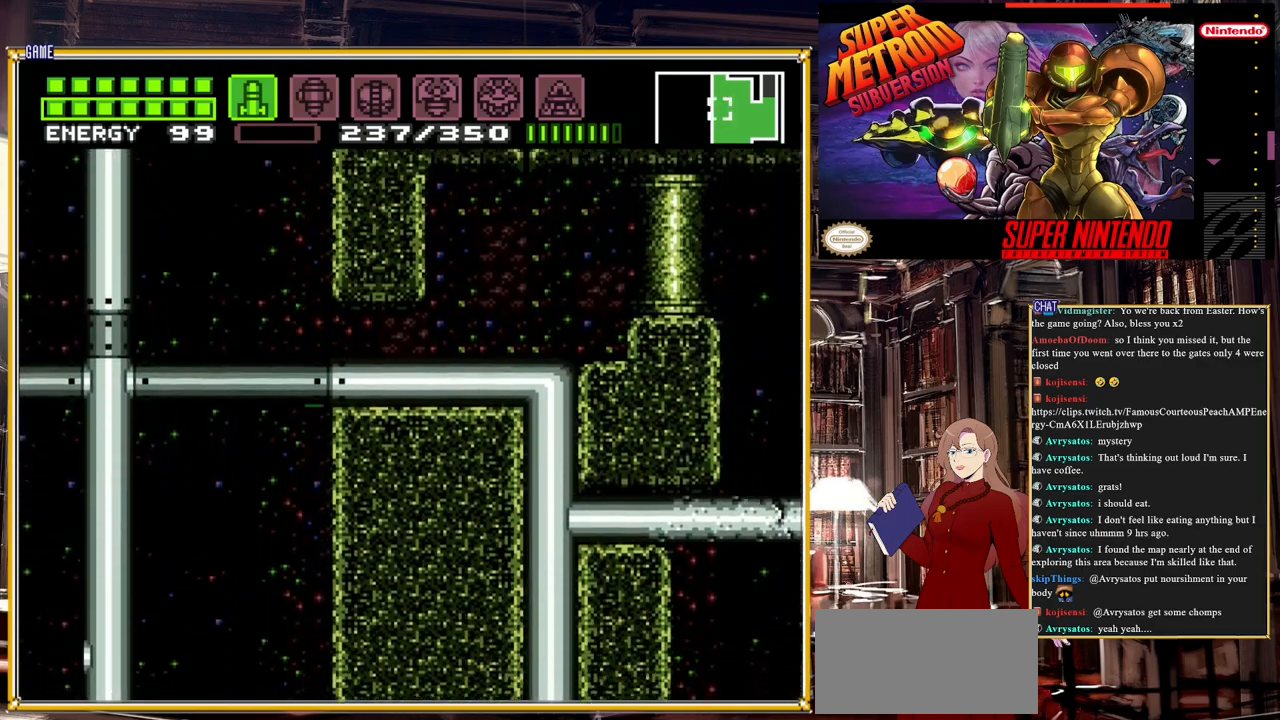
{"buttons": ["DPAD_RIGHT"], "events": []}
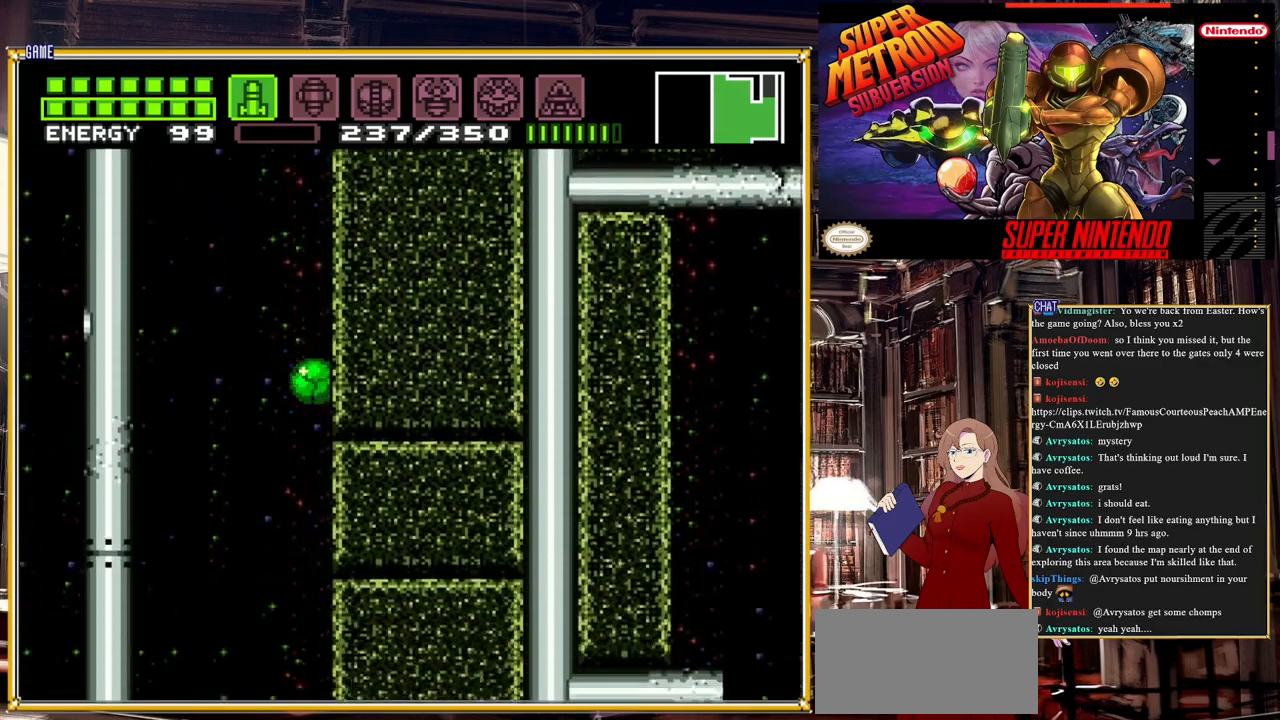
{"buttons": ["DPAD_RIGHT"], "events": []}
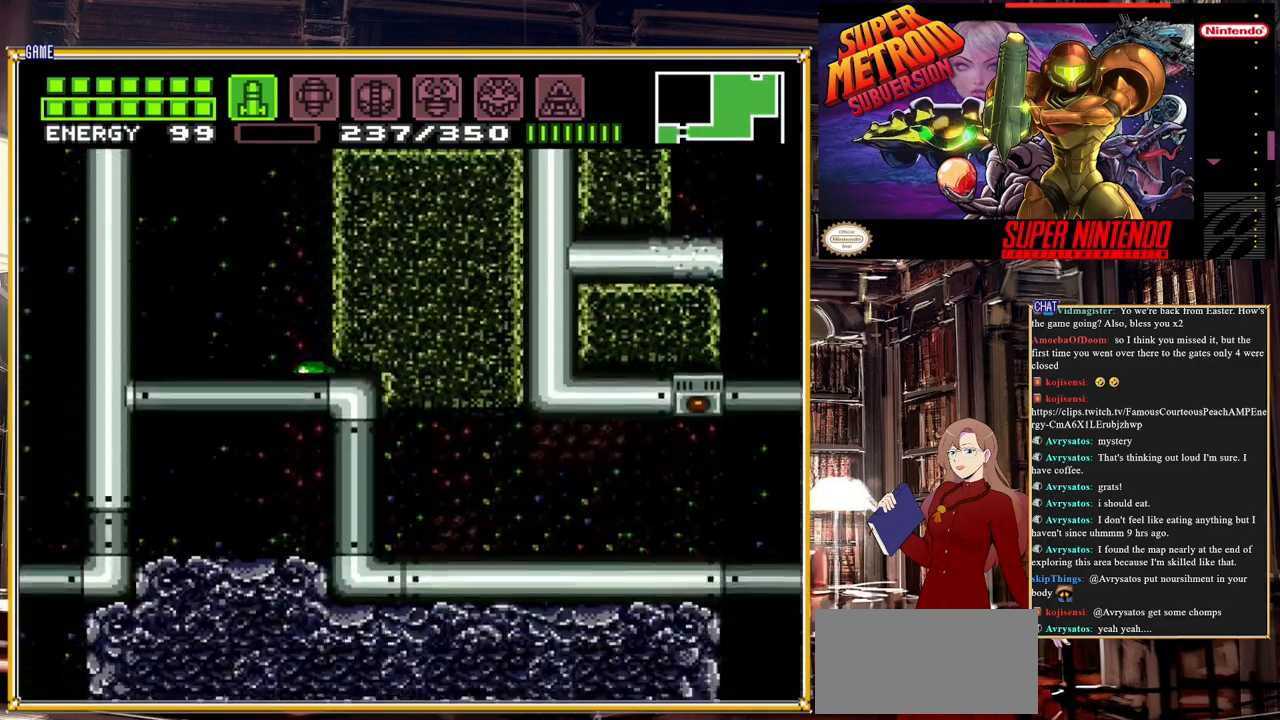
{"buttons": ["DPAD_RIGHT"], "events": []}
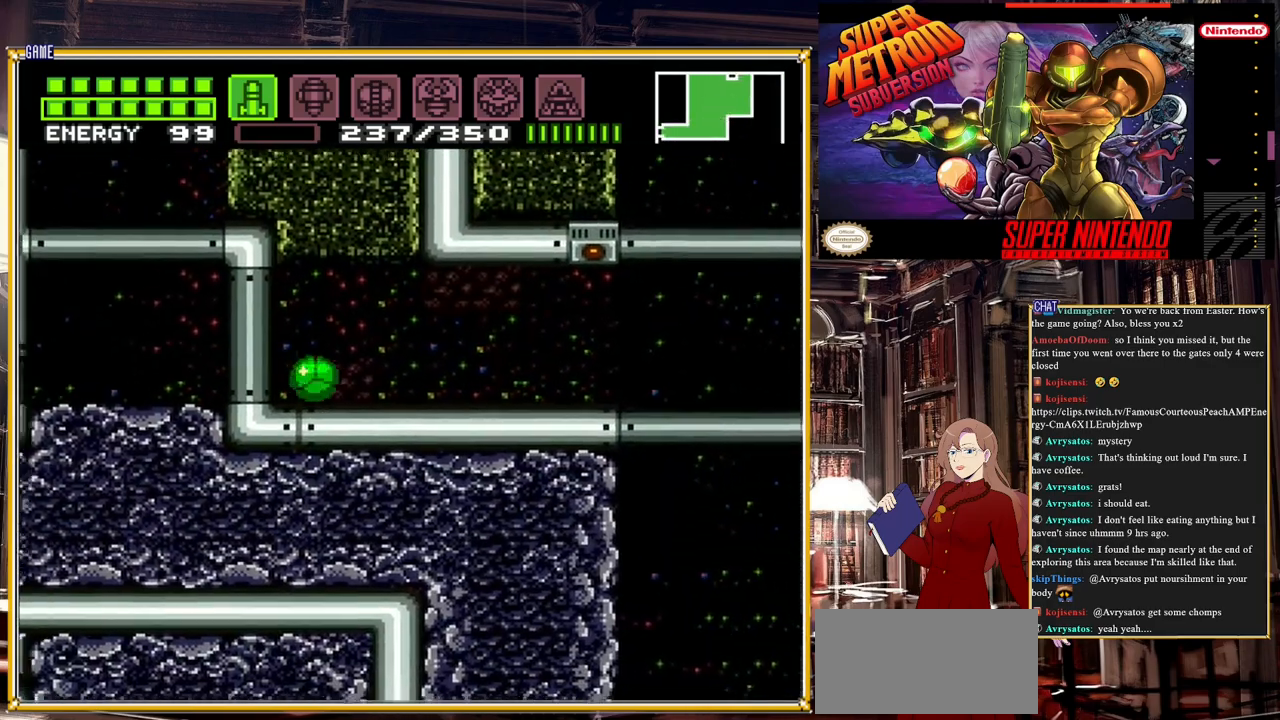
{"buttons": ["B", "DPAD_RIGHT"], "events": [[300, "B", "down"]]}
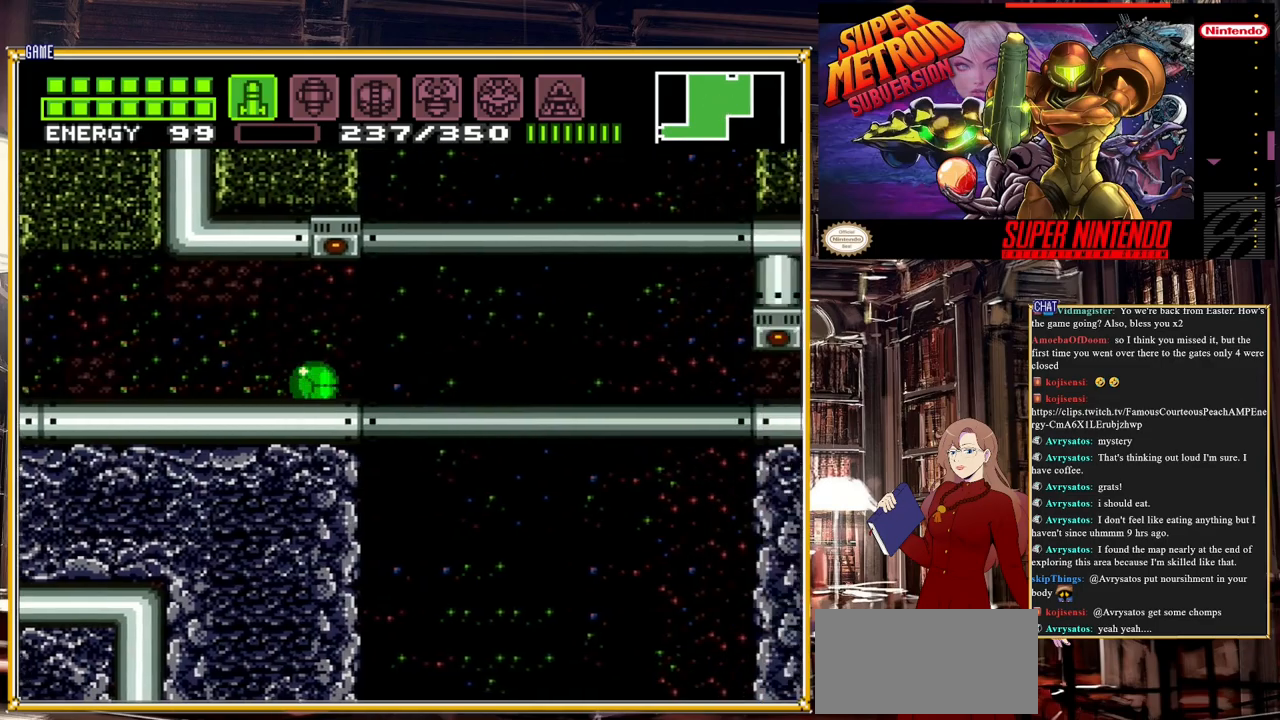
{"buttons": ["B", "DPAD_RIGHT"], "events": [[17, "DPAD_RIGHT", "up"], [50, "DPAD_UP", "down"], [167, "DPAD_RIGHT", "down"], [167, "DPAD_UP", "up"], [233, "A", "down"], [417, "A", "up"]]}
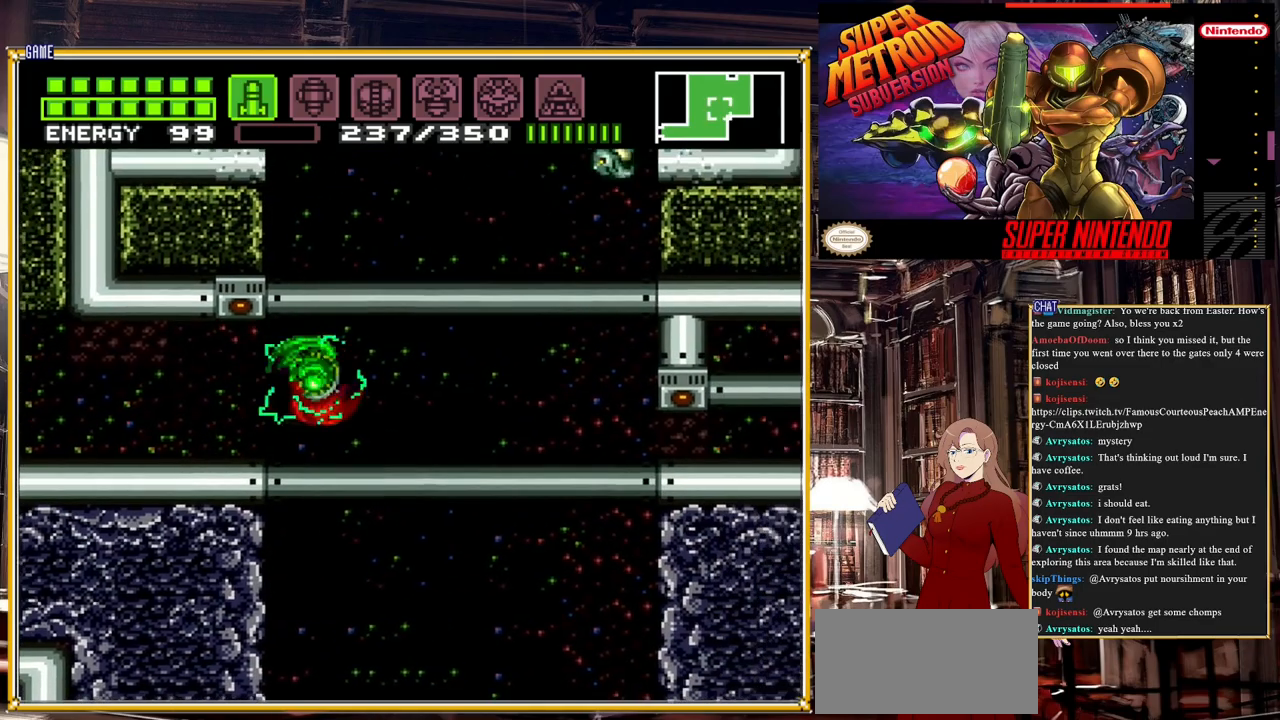
{"buttons": [], "events": [[50, "B", "up"], [267, "A", "down"], [467, "DPAD_RIGHT", "up"], [483, "A", "up"]]}
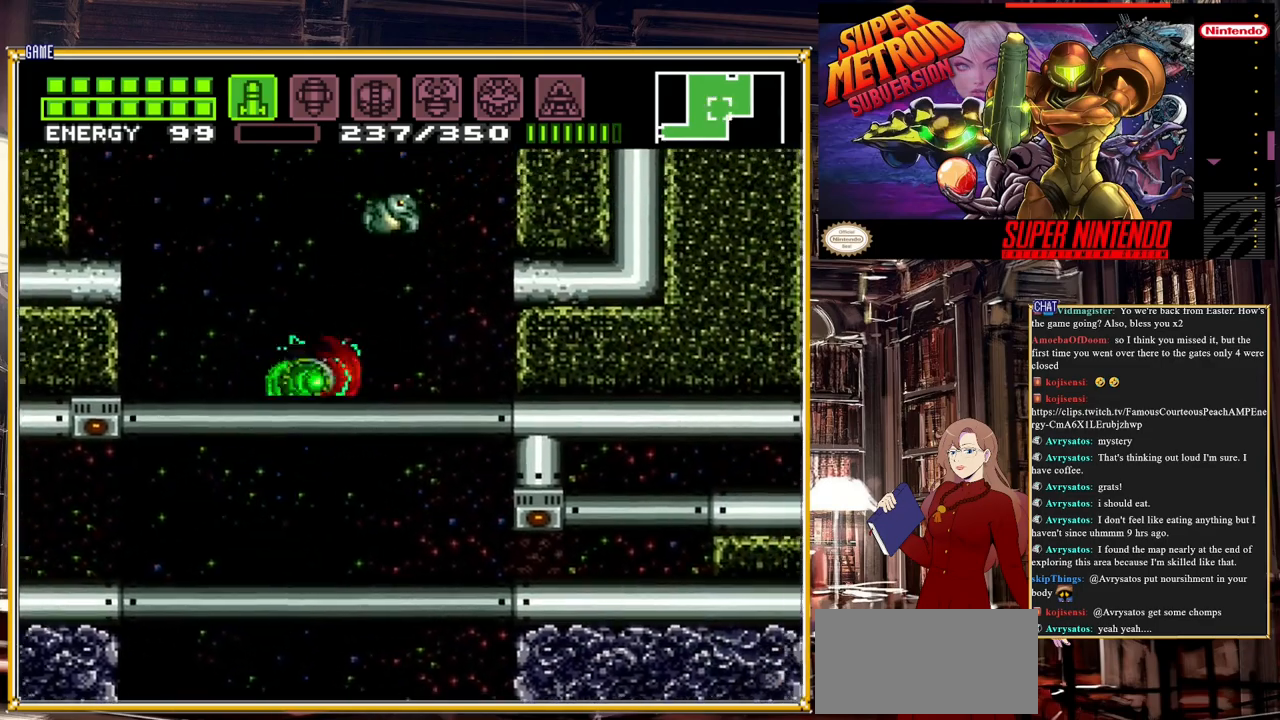
{"buttons": ["DPAD_LEFT"], "events": [[100, "DPAD_LEFT", "down"]]}
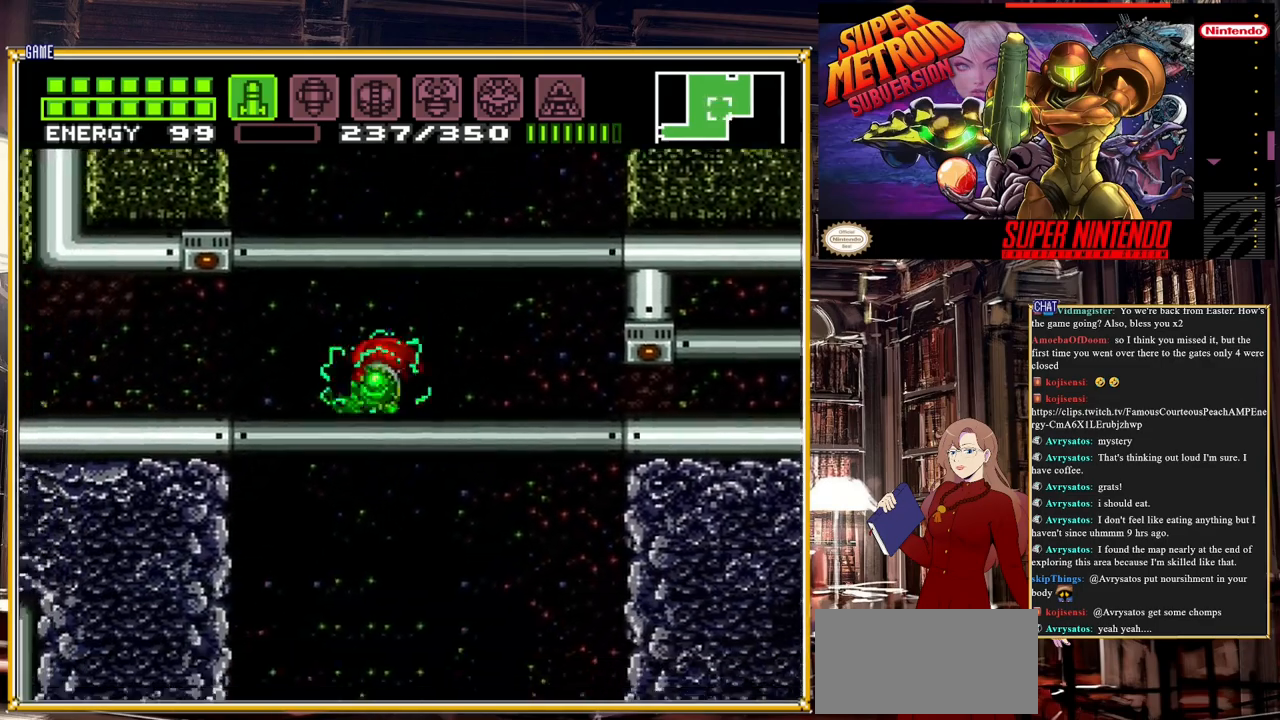
{"buttons": ["DPAD_LEFT"], "events": [[67, "A", "down"], [200, "A", "up"]]}
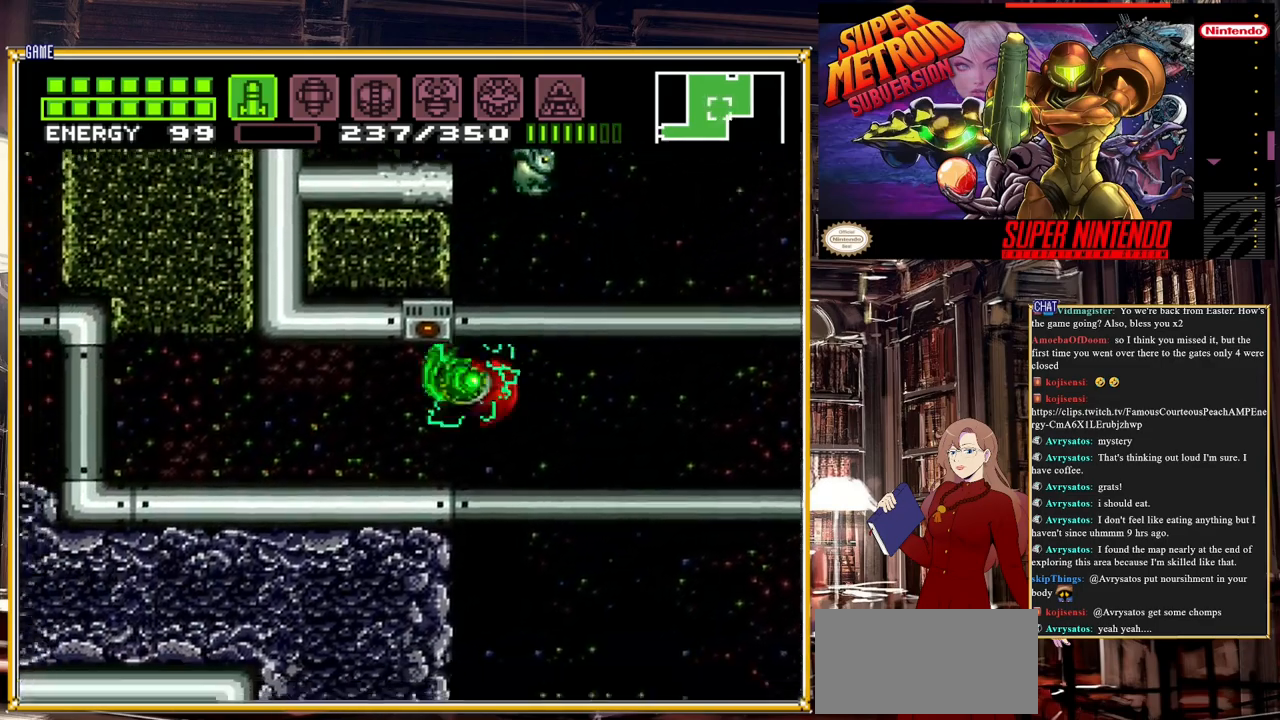
{"buttons": [], "events": [[183, "DPAD_LEFT", "up"], [350, "DPAD_RIGHT", "down"], [467, "DPAD_RIGHT", "up"]]}
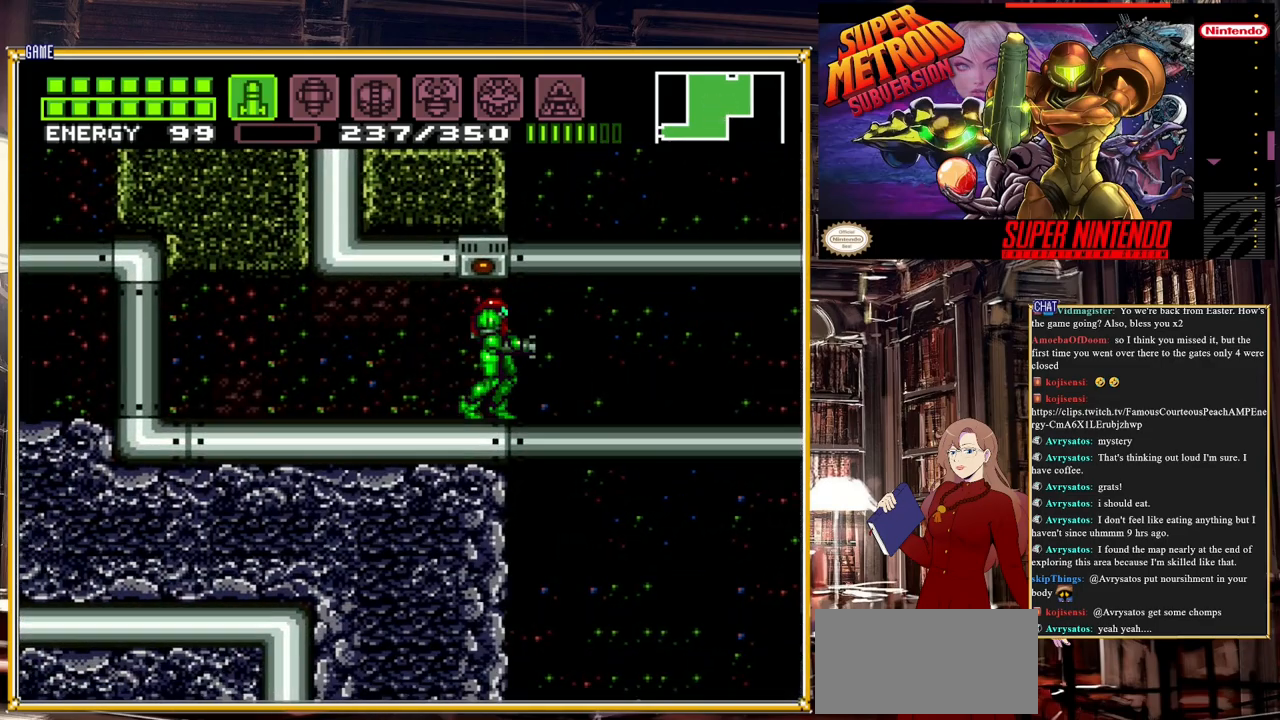
{"buttons": ["DPAD_RIGHT"], "events": [[233, "DPAD_RIGHT", "down"], [267, "A", "down"], [383, "A", "up"]]}
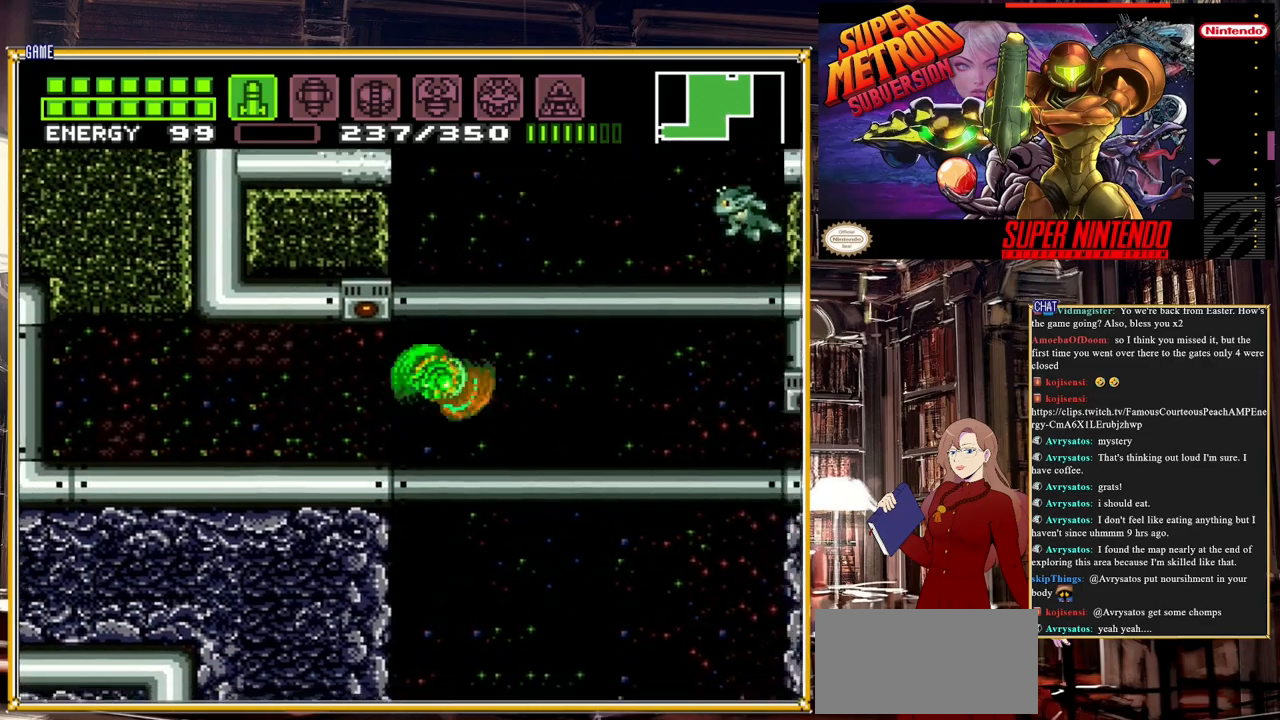
{"buttons": ["DPAD_LEFT"], "events": [[167, "DPAD_RIGHT", "up"], [233, "A", "down"], [333, "DPAD_LEFT", "down"], [400, "A", "up"]]}
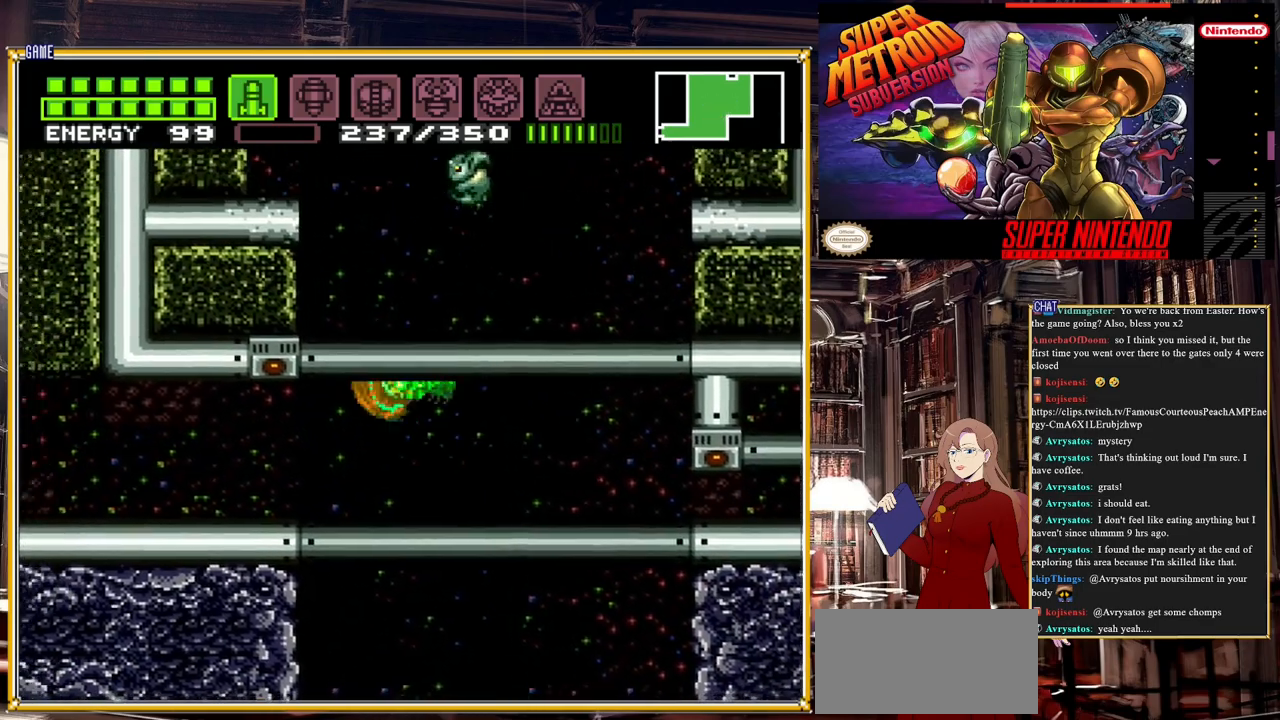
{"buttons": ["DPAD_LEFT"], "events": []}
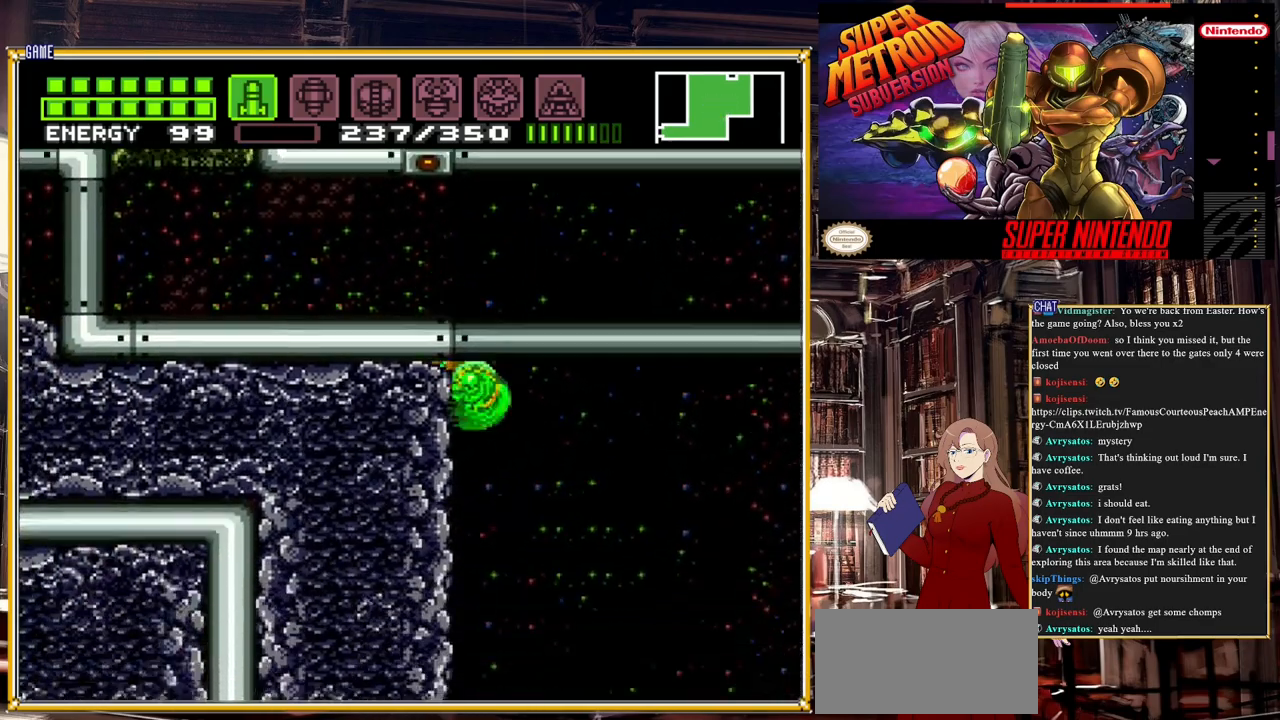
{"buttons": ["DPAD_LEFT"], "events": [[183, "A", "down"], [500, "A", "up"]]}
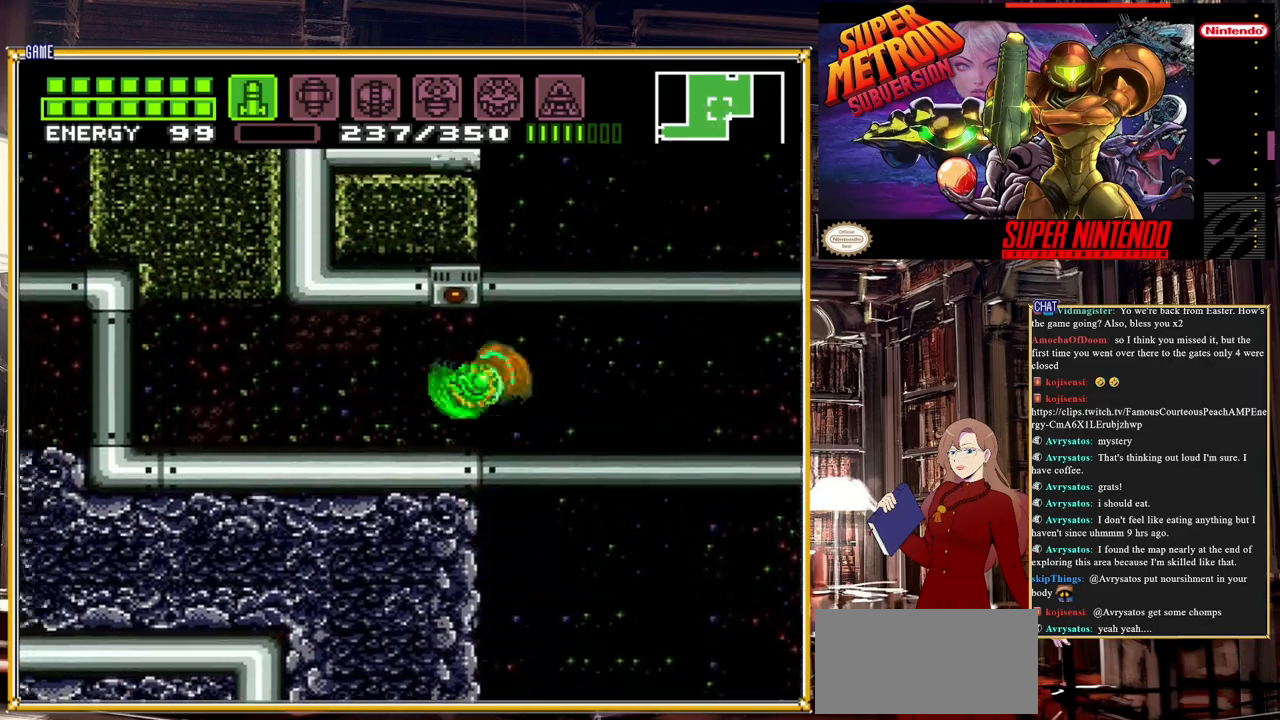
{"buttons": [], "events": [[233, "DPAD_LEFT", "up"], [317, "DPAD_RIGHT", "down"], [450, "DPAD_RIGHT", "up"]]}
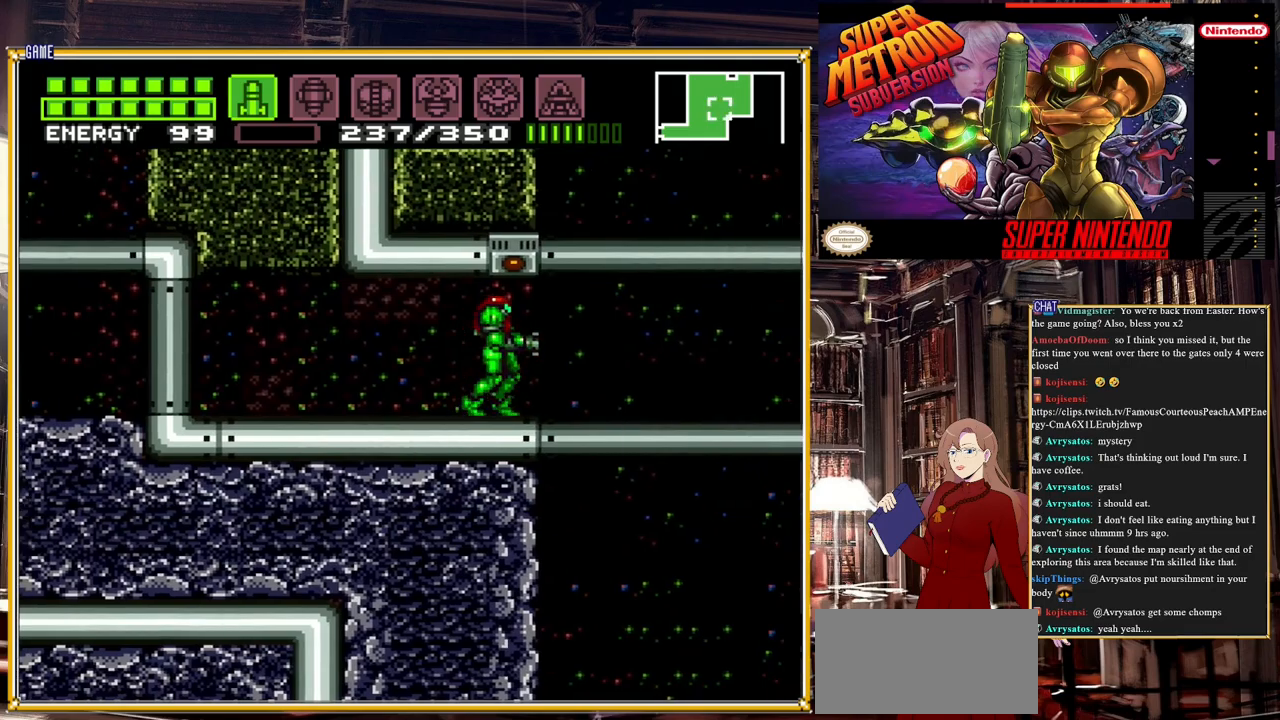
{"buttons": ["A", "DPAD_RIGHT"], "events": [[250, "DPAD_RIGHT", "down"], [383, "A", "down"]]}
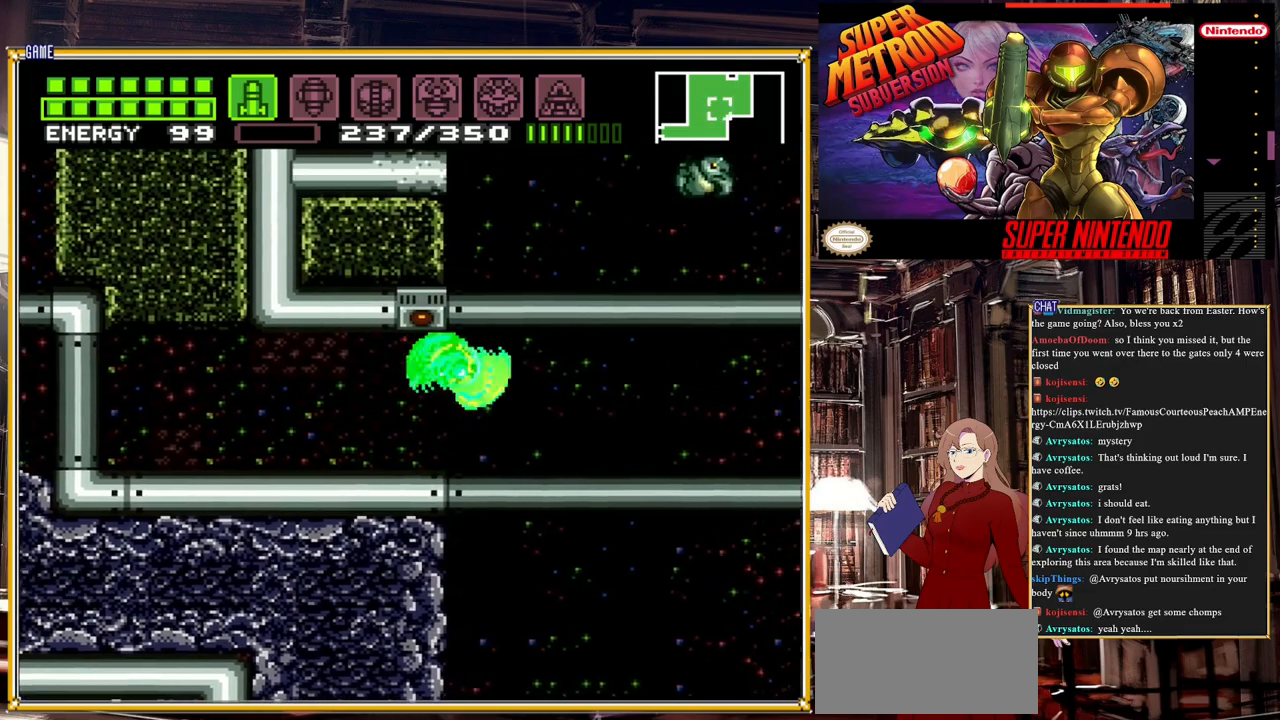
{"buttons": [], "events": [[50, "A", "up"], [283, "A", "down"], [300, "DPAD_RIGHT", "up"], [433, "A", "up"]]}
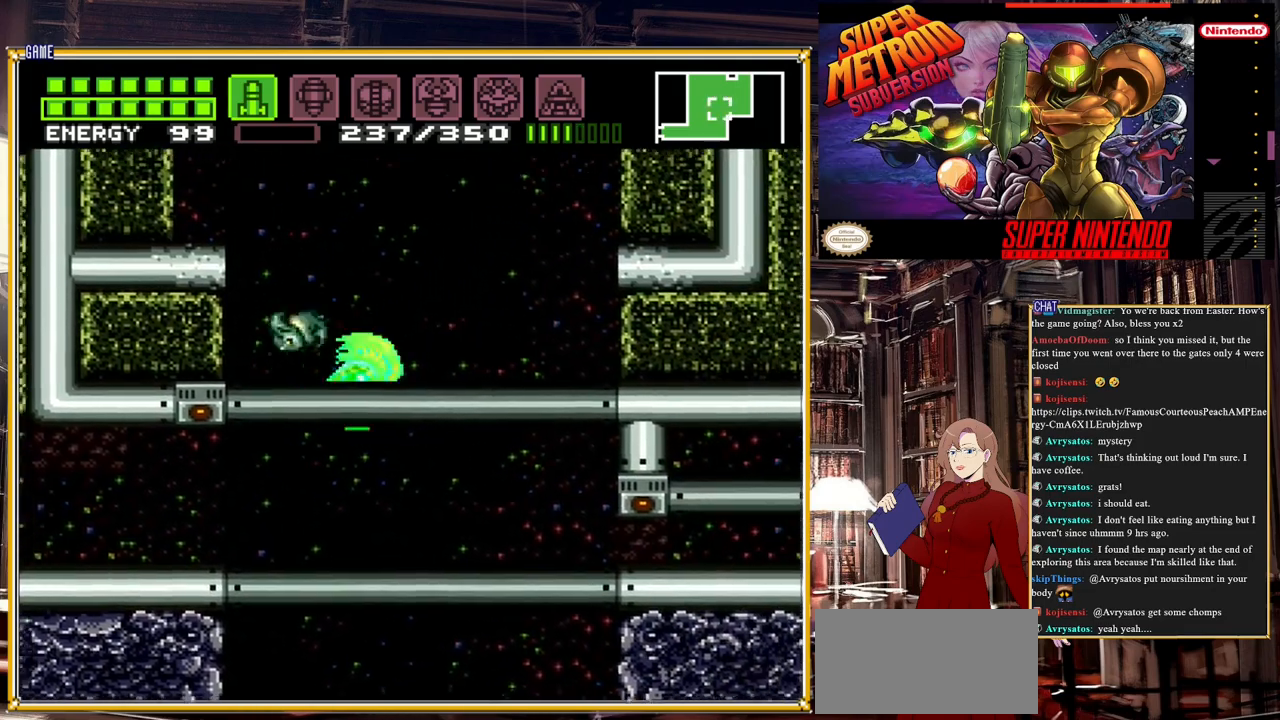
{"buttons": [], "events": []}
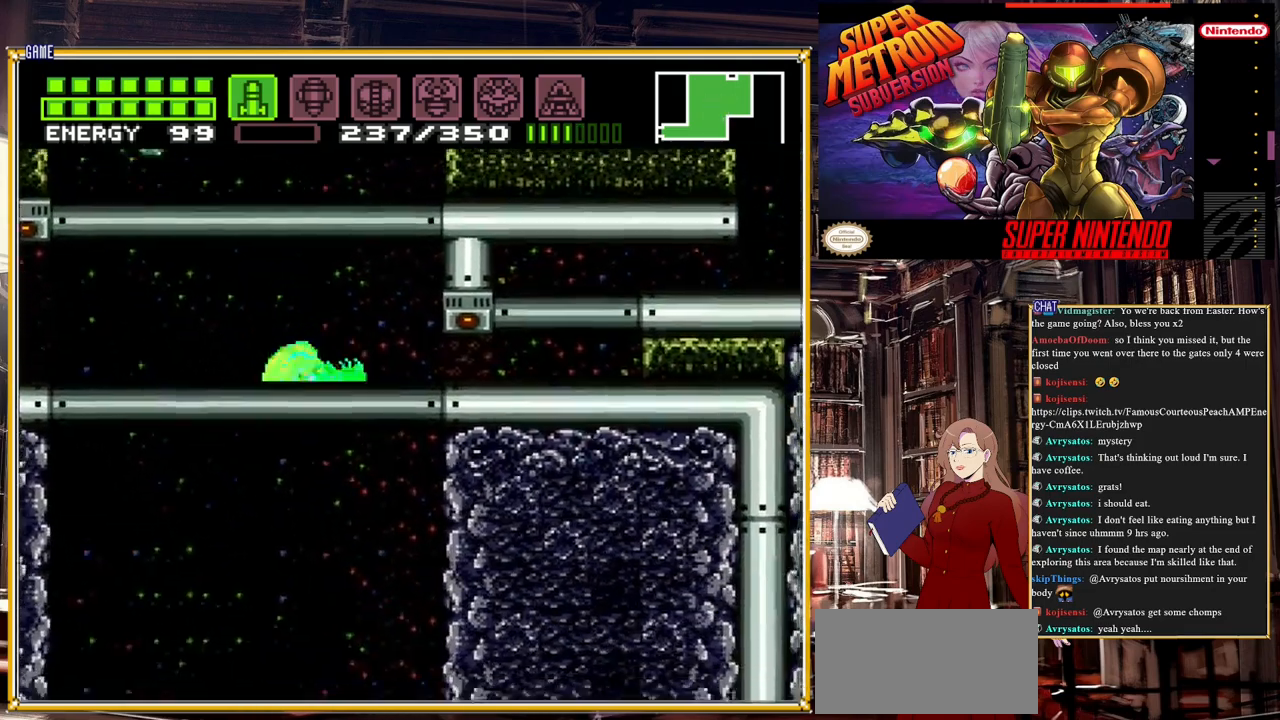
{"buttons": [], "events": [[100, "A", "down"], [300, "A", "up"]]}
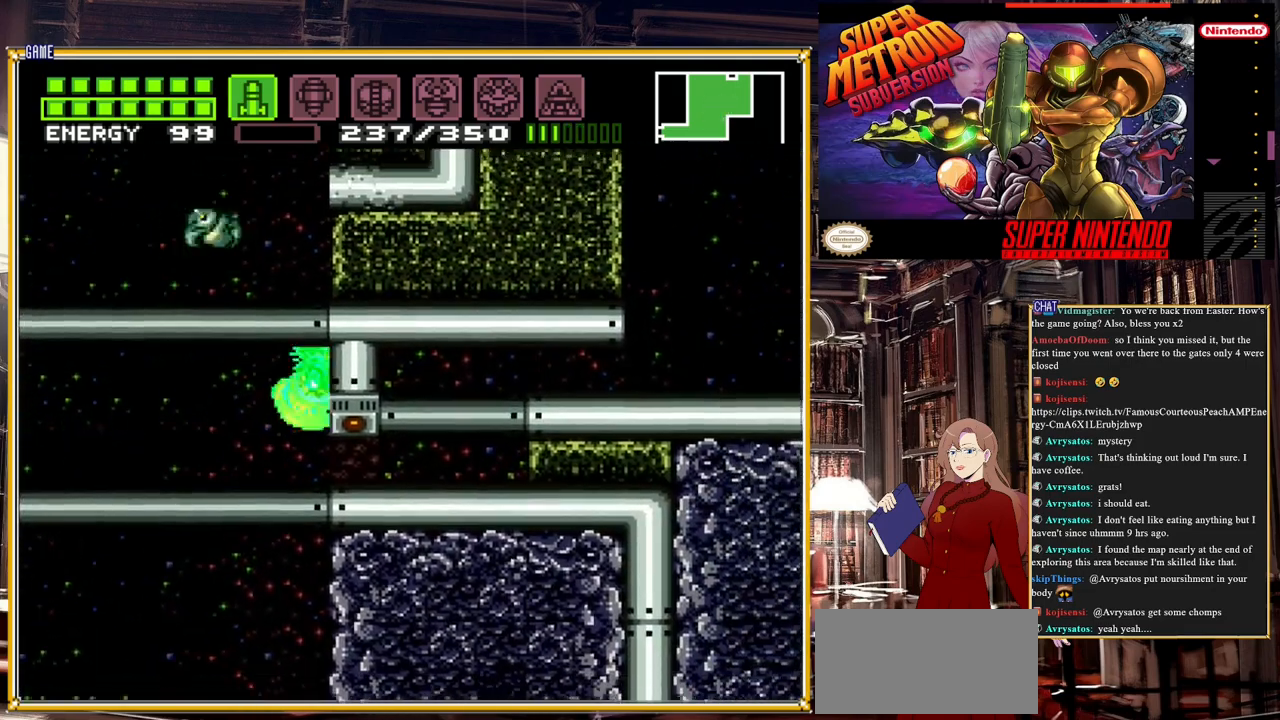
{"buttons": ["DPAD_UP"], "events": [[17, "DPAD_DOWN", "down"], [117, "DPAD_DOWN", "up"], [350, "DPAD_RIGHT", "down"], [400, "DPAD_RIGHT", "up"], [467, "DPAD_UP", "down"]]}